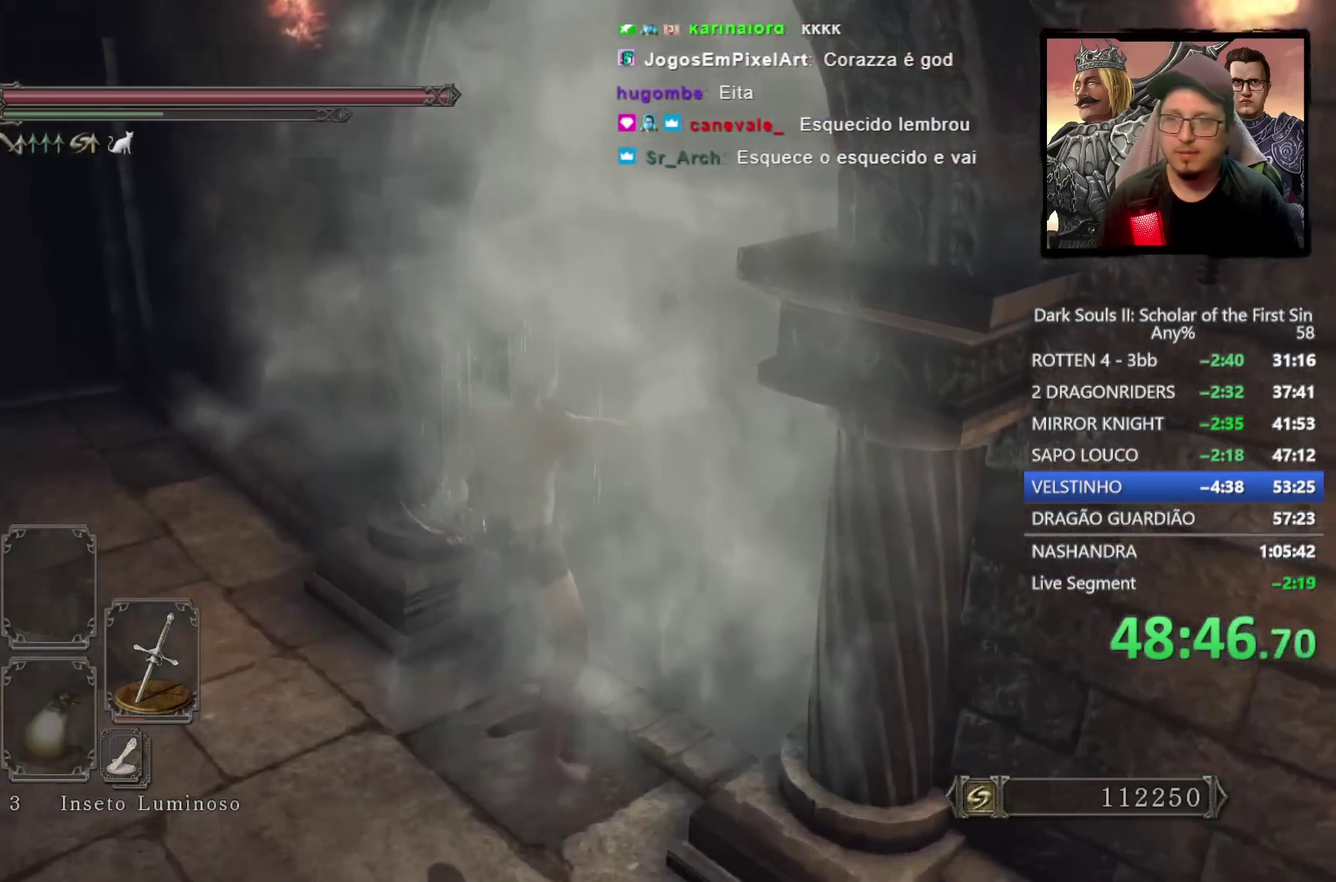
Gameplay with a controller (PlayStation layout); each line is a JSON object with the inputs held at the frame after it. "events" lists button and stick changes between this image and that frame as [ms after this image, input, new state], when the widget could be followed in between.
{"buttons": [], "left_stick": "center", "right_stick": "right", "events": [[67, "left_stick", "center"], [417, "right_stick", "right"]]}
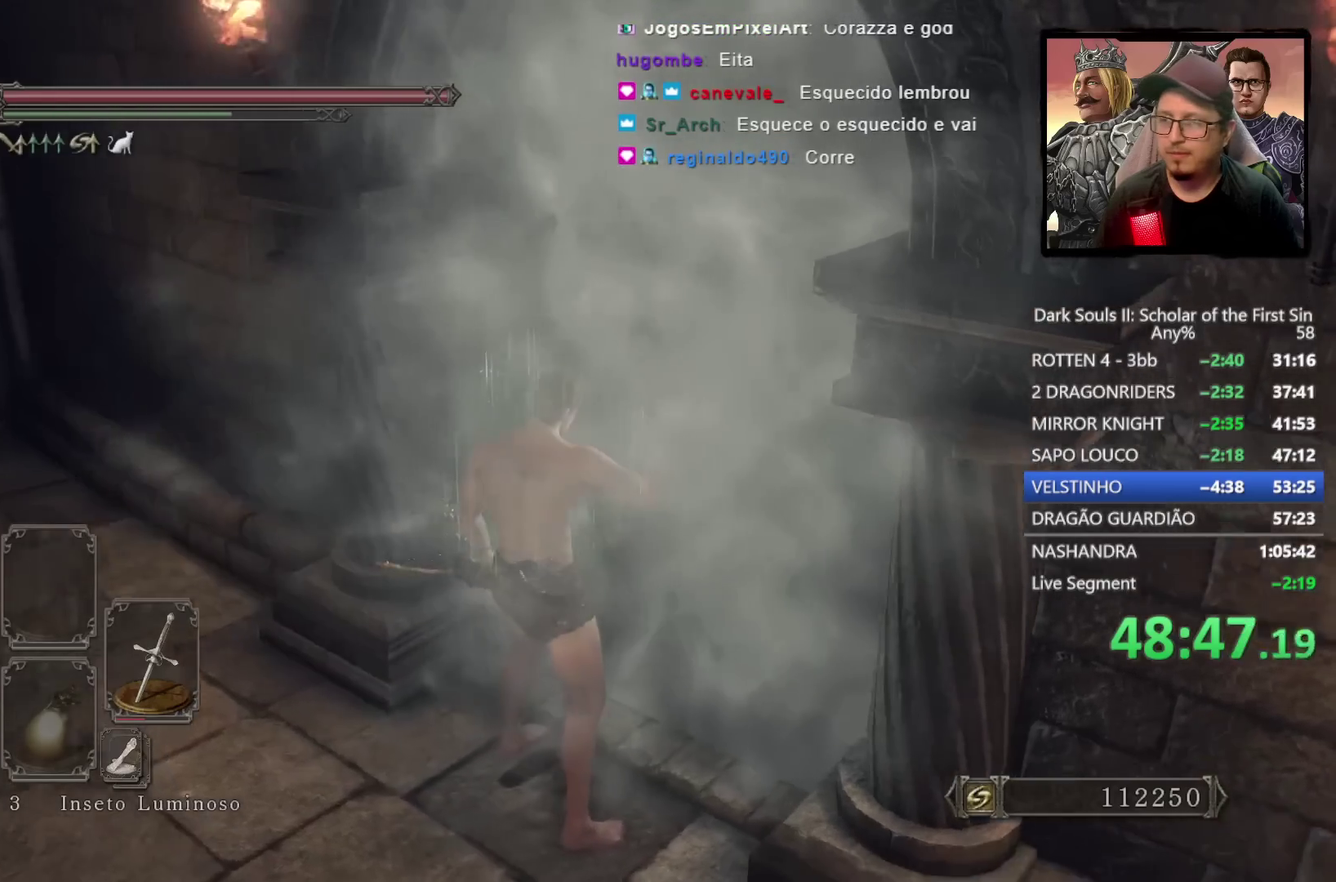
{"buttons": [], "left_stick": "center", "right_stick": "center", "events": [[150, "right_stick", "center"]]}
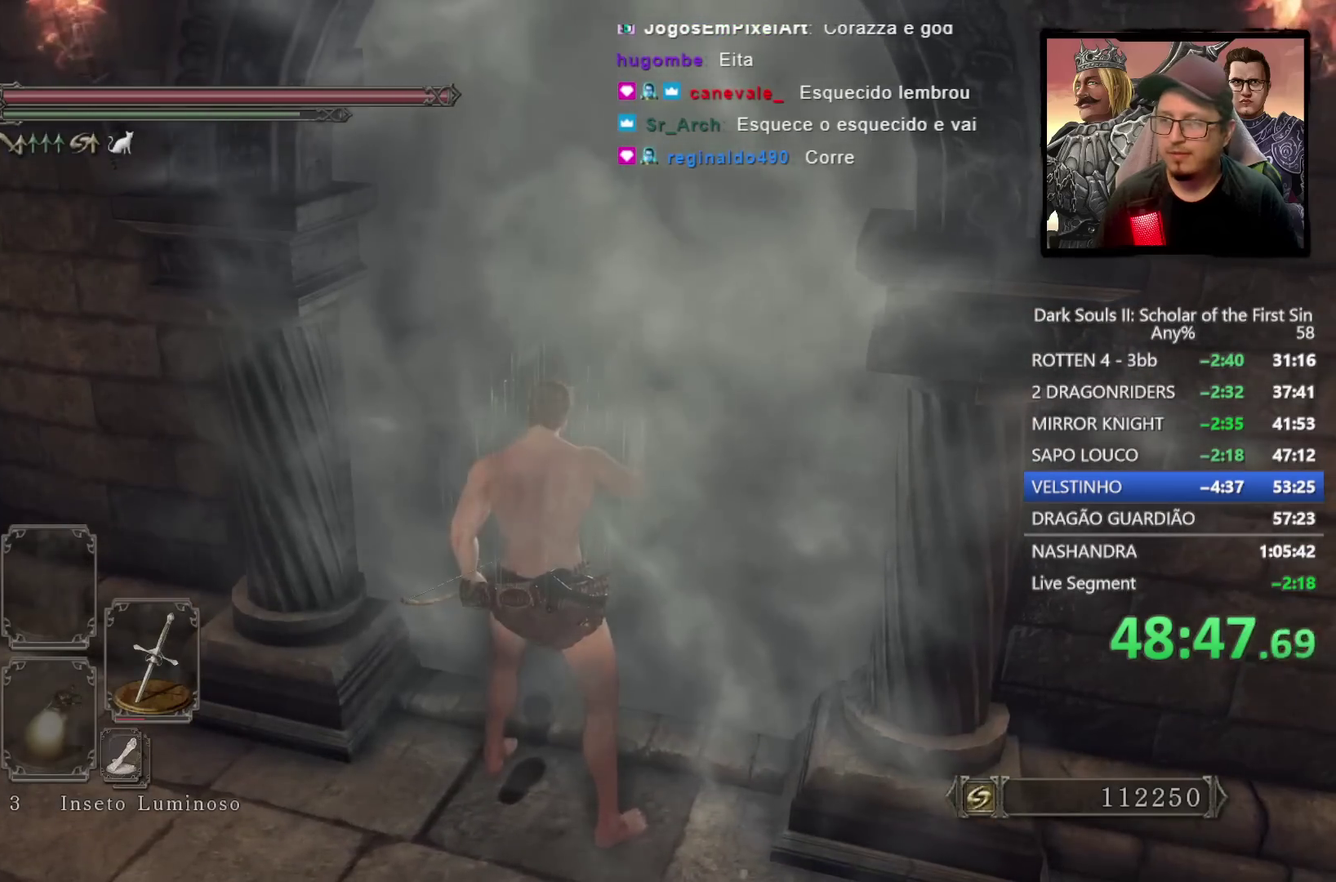
{"buttons": [], "left_stick": "center", "right_stick": "center", "events": [[350, "right_stick", "right"], [467, "right_stick", "center"]]}
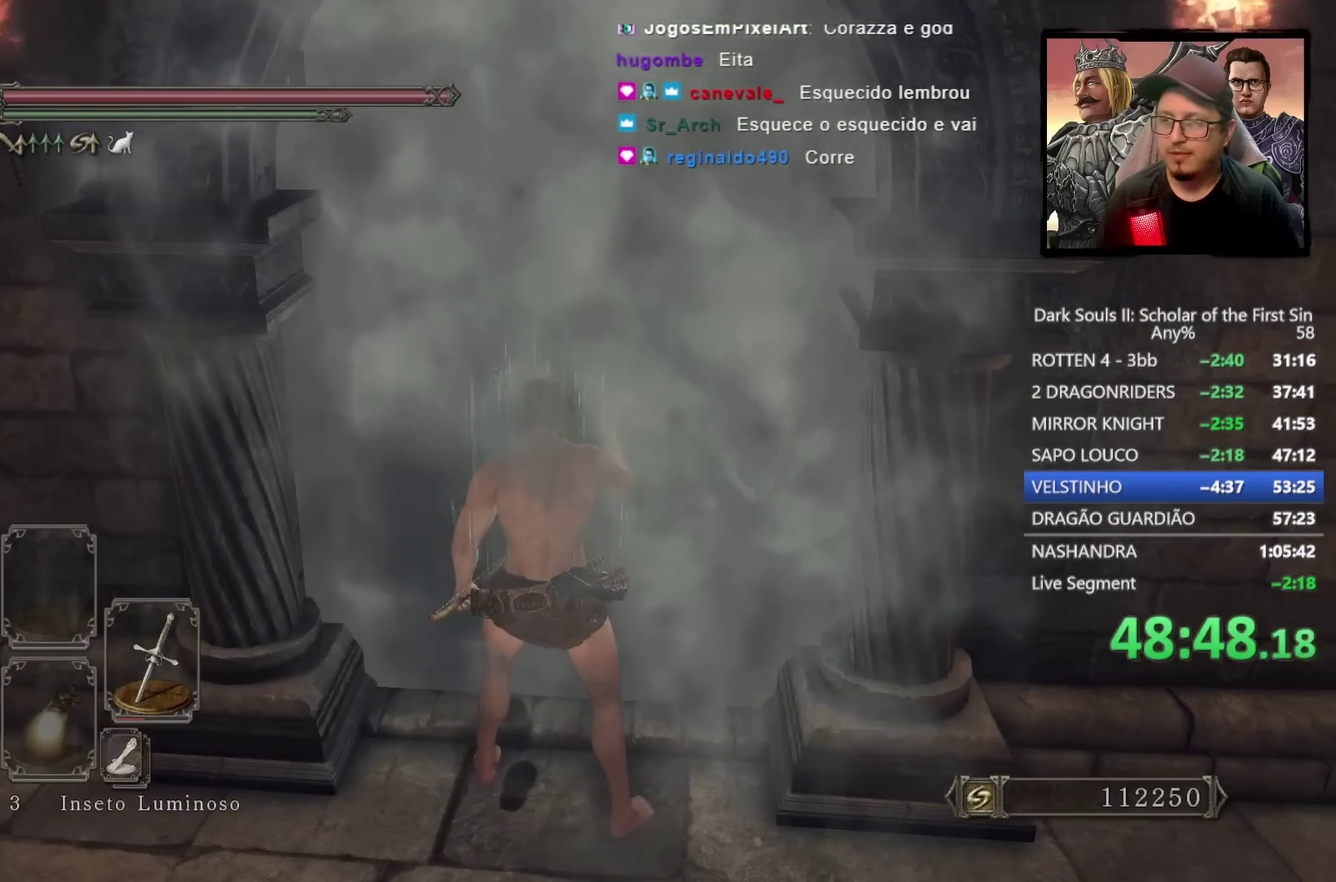
{"buttons": [], "left_stick": "up", "right_stick": "center", "events": [[450, "left_stick", "up"]]}
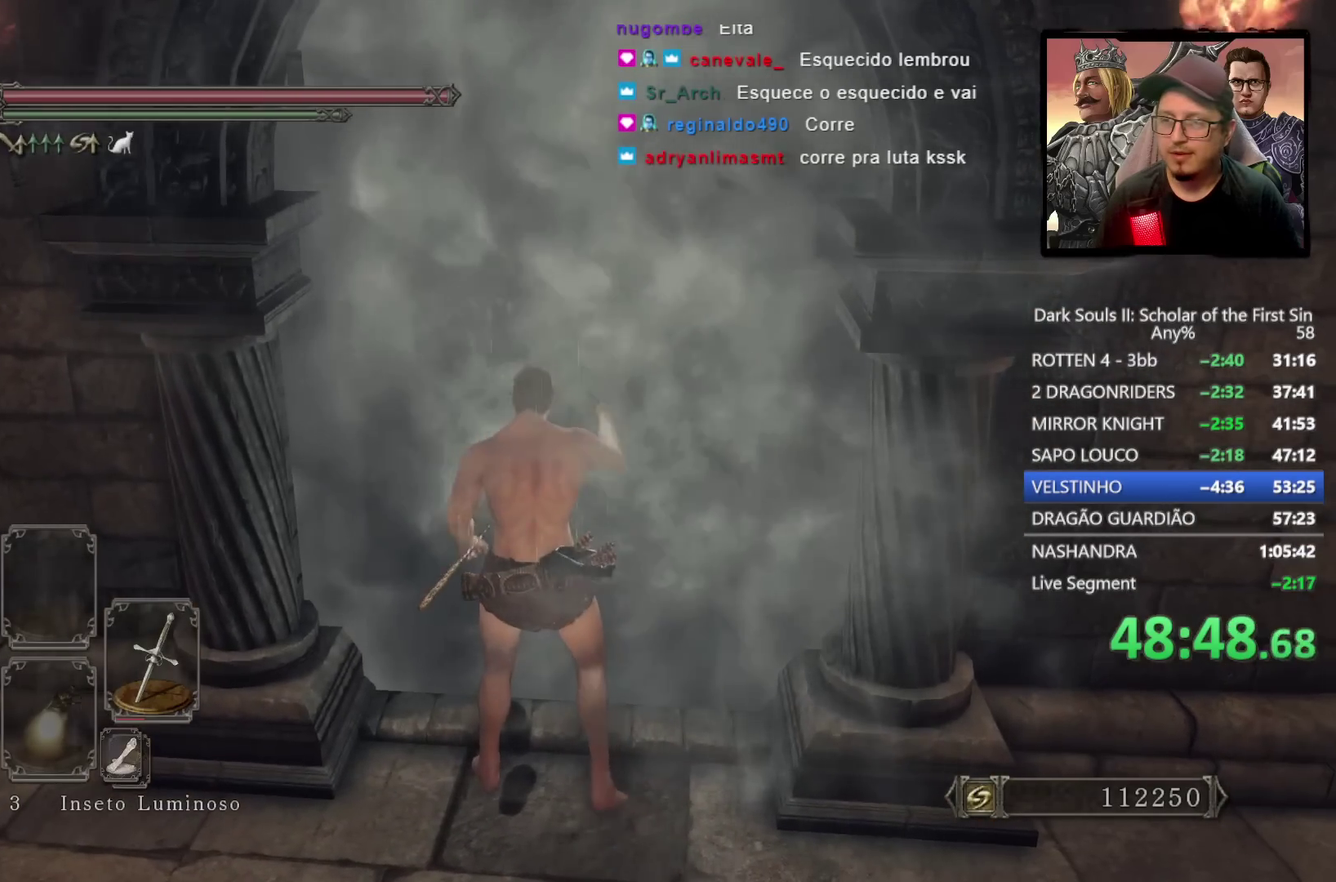
{"buttons": [], "left_stick": "up", "right_stick": "center", "events": [[217, "right_stick", "right"], [417, "right_stick", "center"]]}
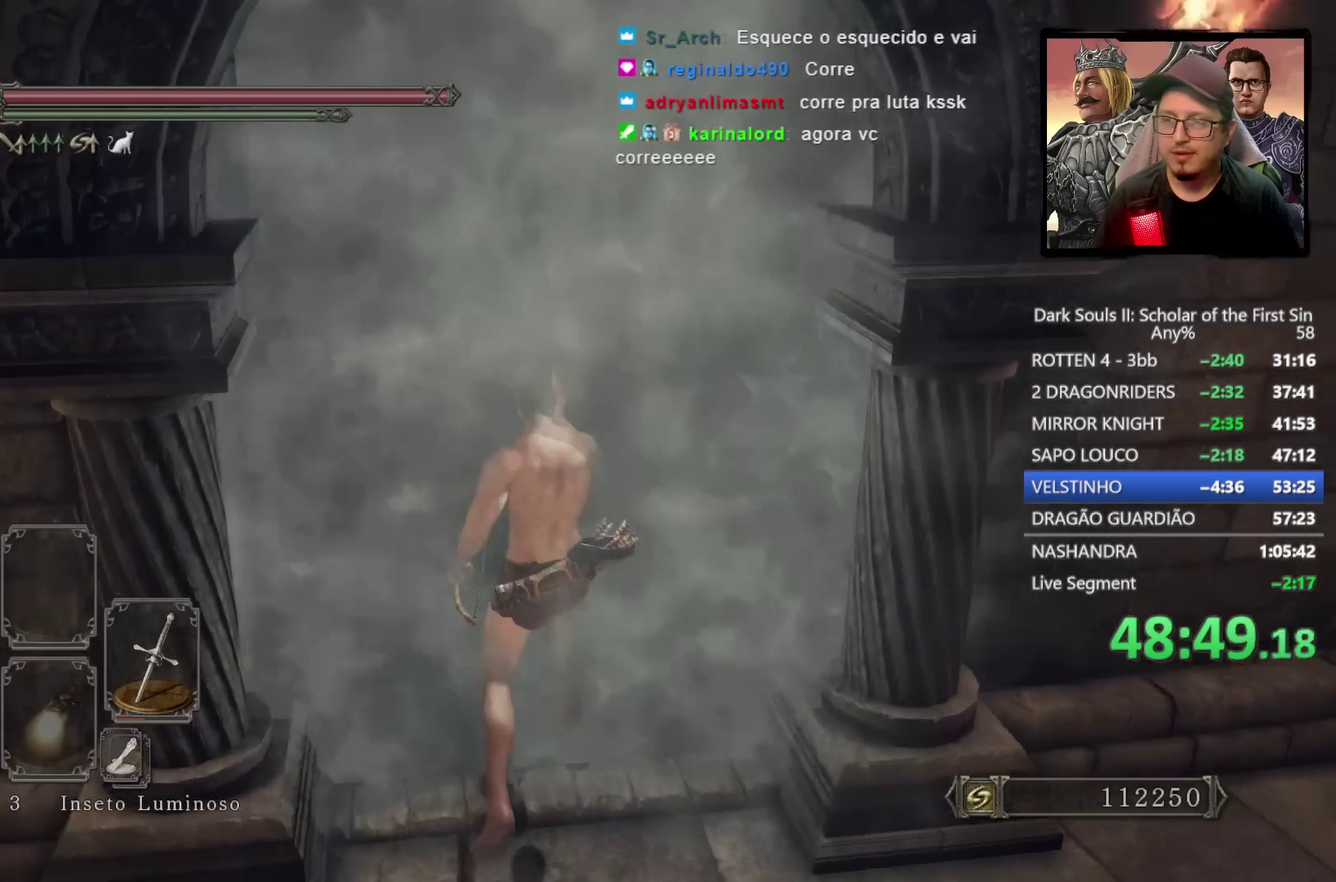
{"buttons": [], "left_stick": "up", "right_stick": "center", "events": []}
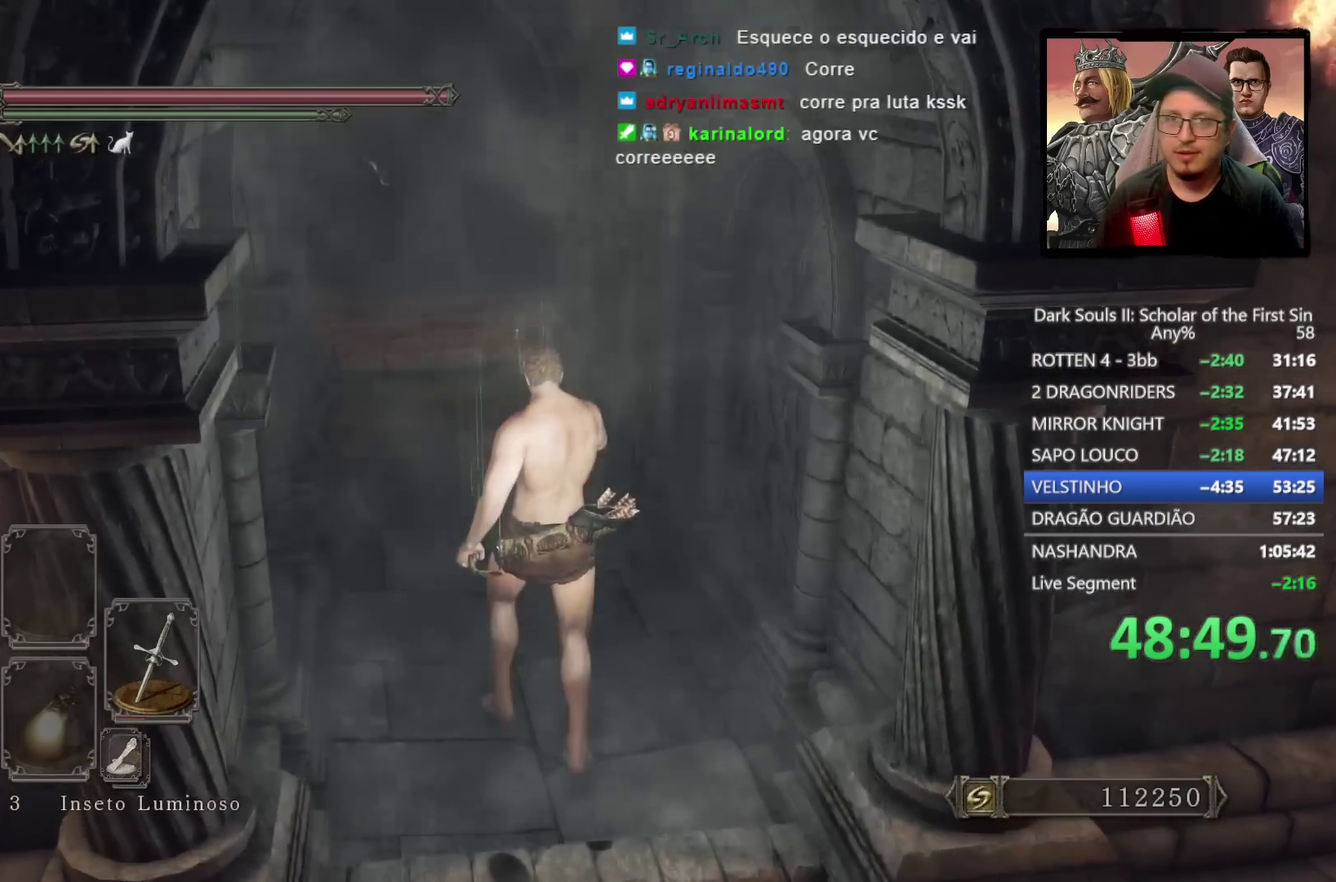
{"buttons": ["CIRCLE"], "left_stick": "up-left", "right_stick": "center", "events": [[67, "CIRCLE", "down"], [350, "left_stick", "up-left"]]}
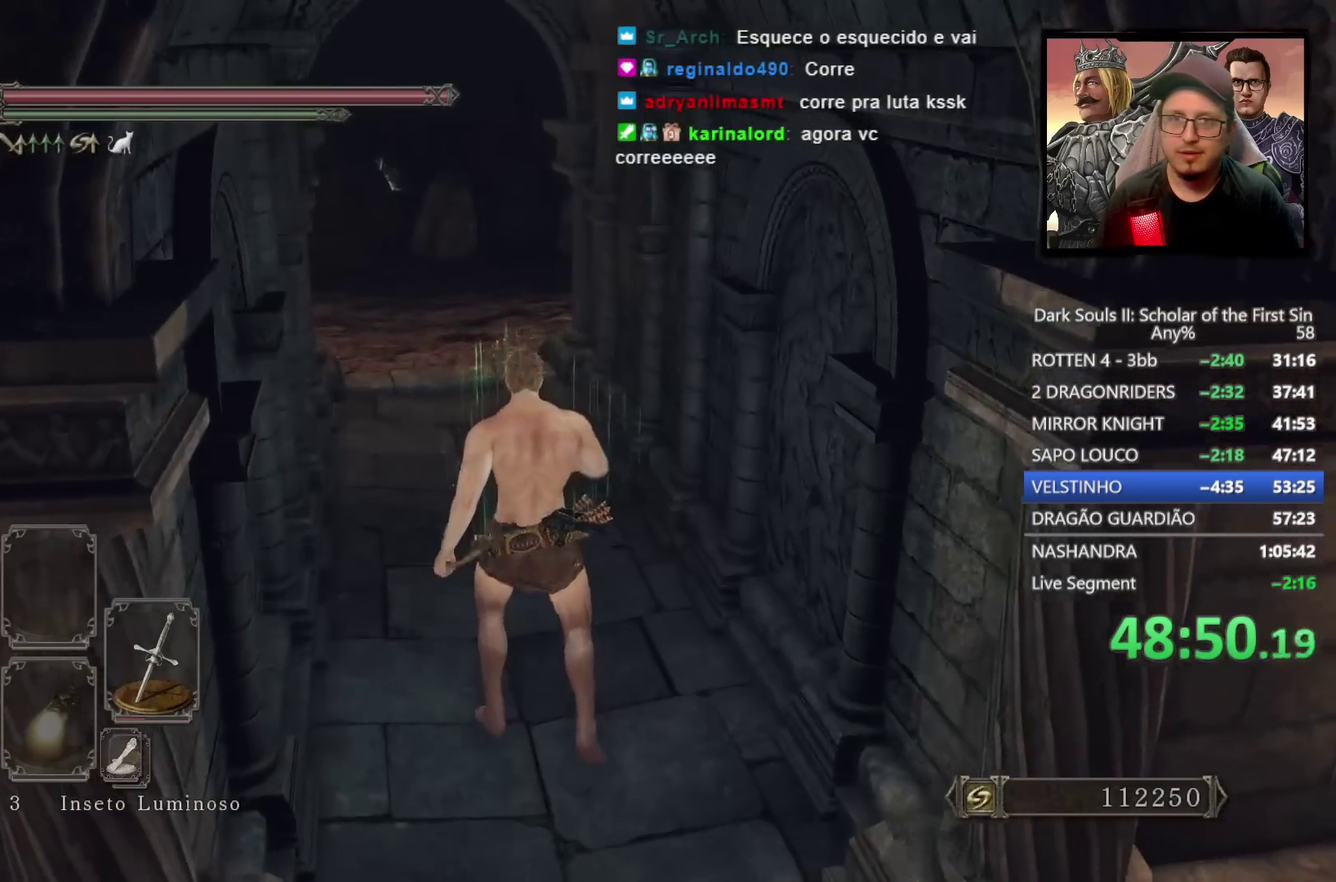
{"buttons": ["CIRCLE"], "left_stick": "up-left", "right_stick": "center", "events": [[150, "right_stick", "down-left"], [233, "right_stick", "center"], [283, "left_stick", "up"], [467, "left_stick", "up-left"]]}
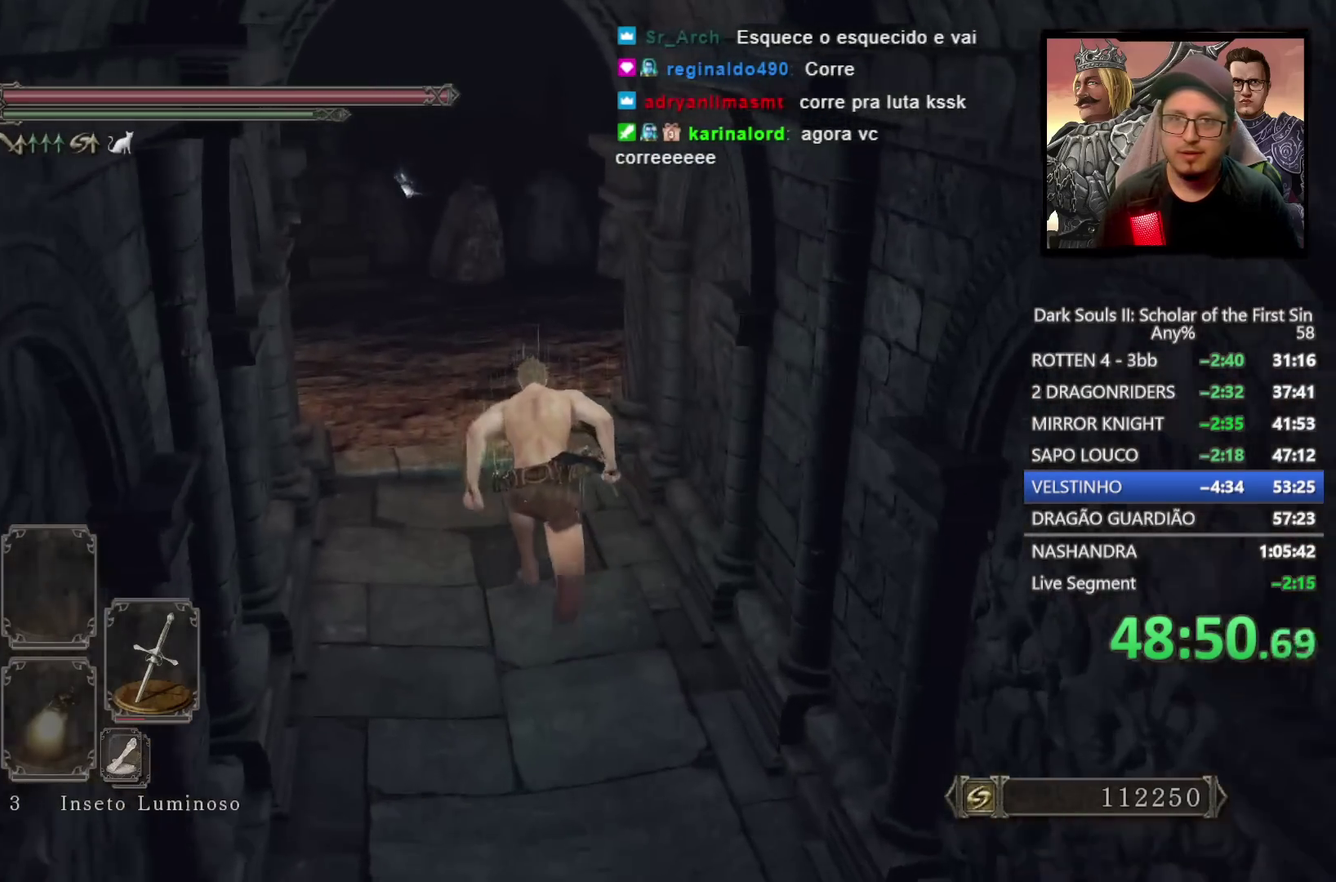
{"buttons": ["CIRCLE"], "left_stick": "up-left", "right_stick": "down-right", "events": [[283, "right_stick", "down-right"]]}
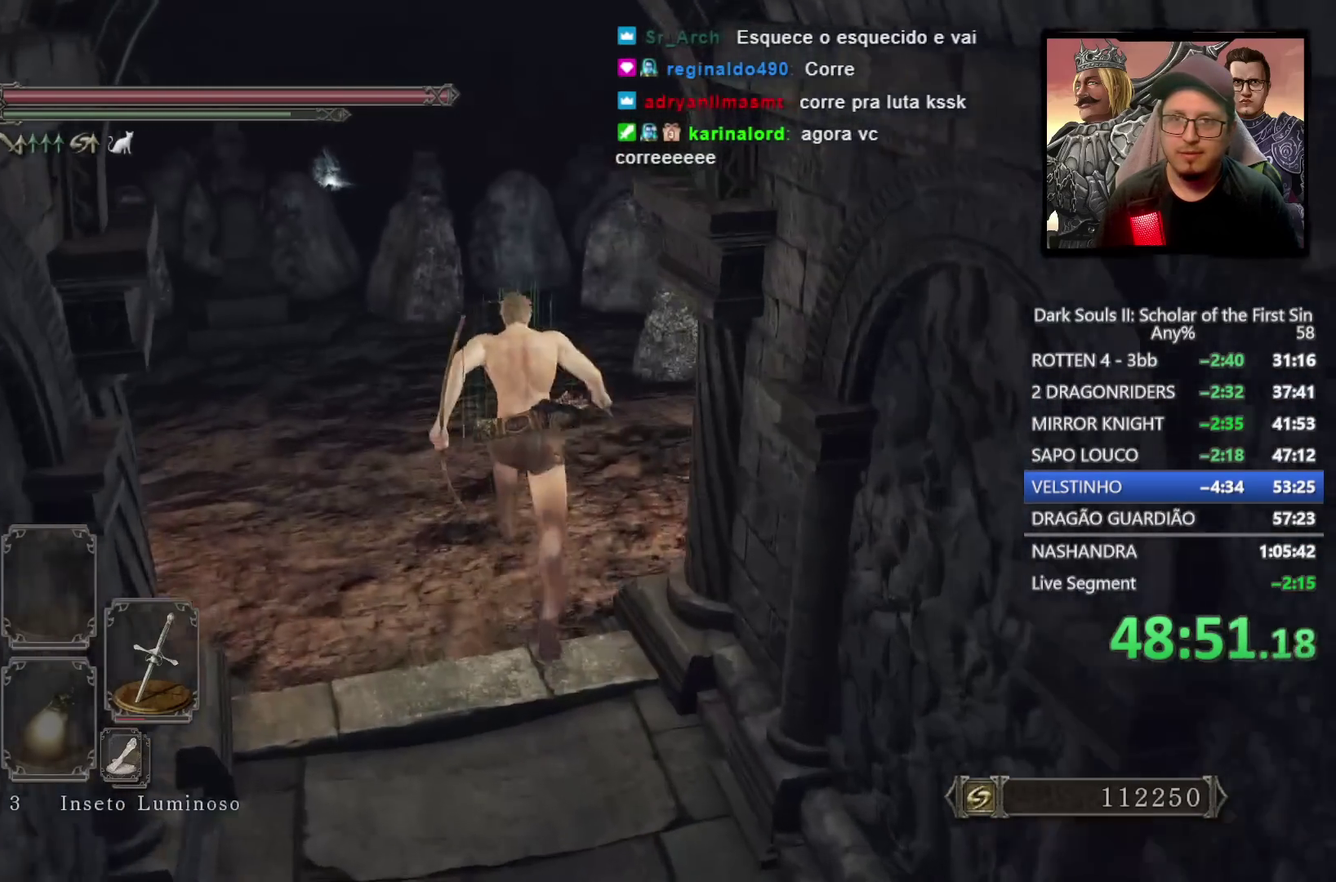
{"buttons": ["CIRCLE"], "left_stick": "up-left", "right_stick": "down-right", "events": []}
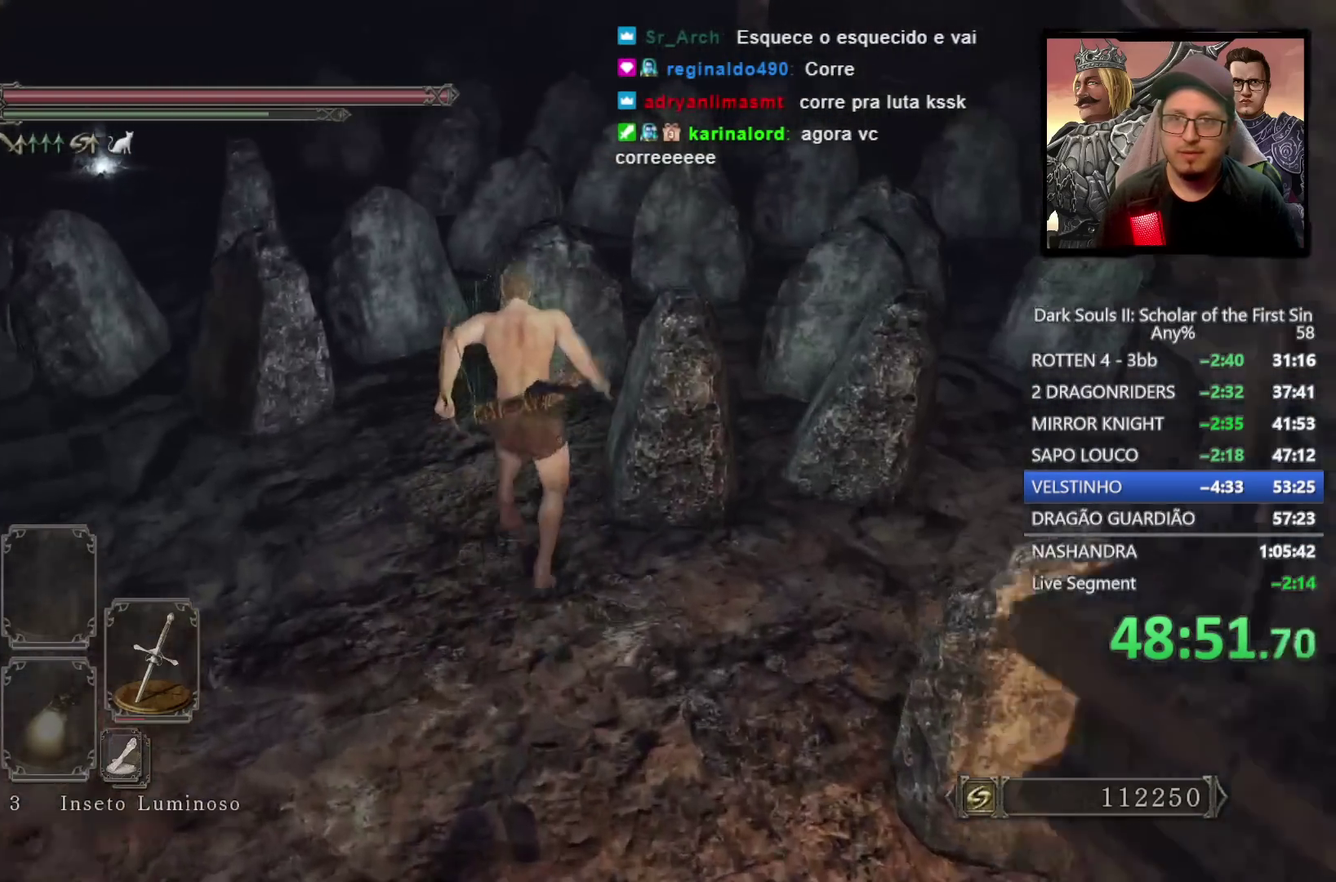
{"buttons": [], "left_stick": "up", "right_stick": "down-left", "events": [[50, "left_stick", "up"], [217, "left_stick", "up-right"], [417, "right_stick", "down"], [433, "CIRCLE", "up"], [500, "left_stick", "up"], [500, "right_stick", "down-left"]]}
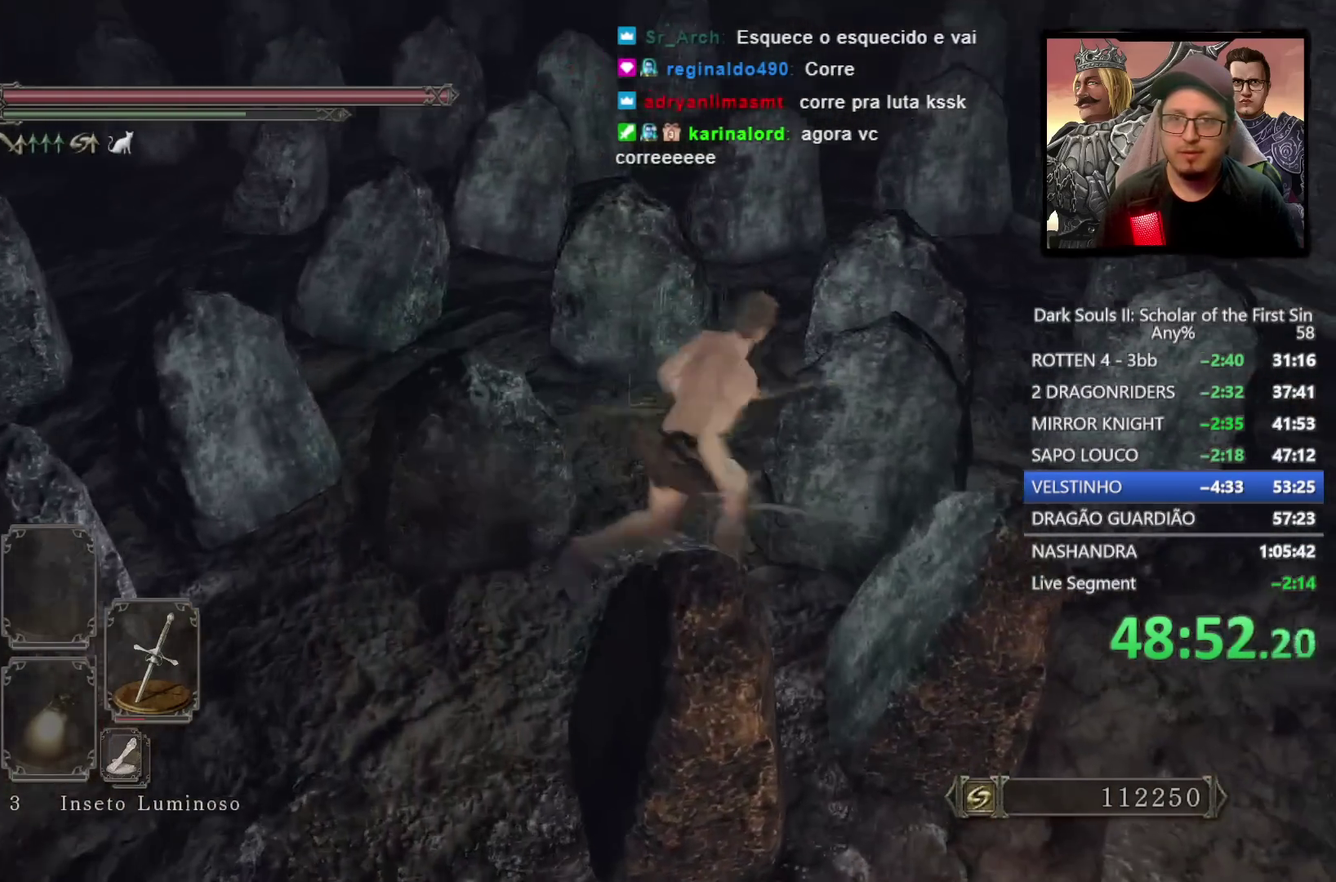
{"buttons": ["CIRCLE"], "left_stick": "up-left", "right_stick": "center", "events": [[183, "CIRCLE", "down"], [183, "left_stick", "up-left"], [417, "right_stick", "center"]]}
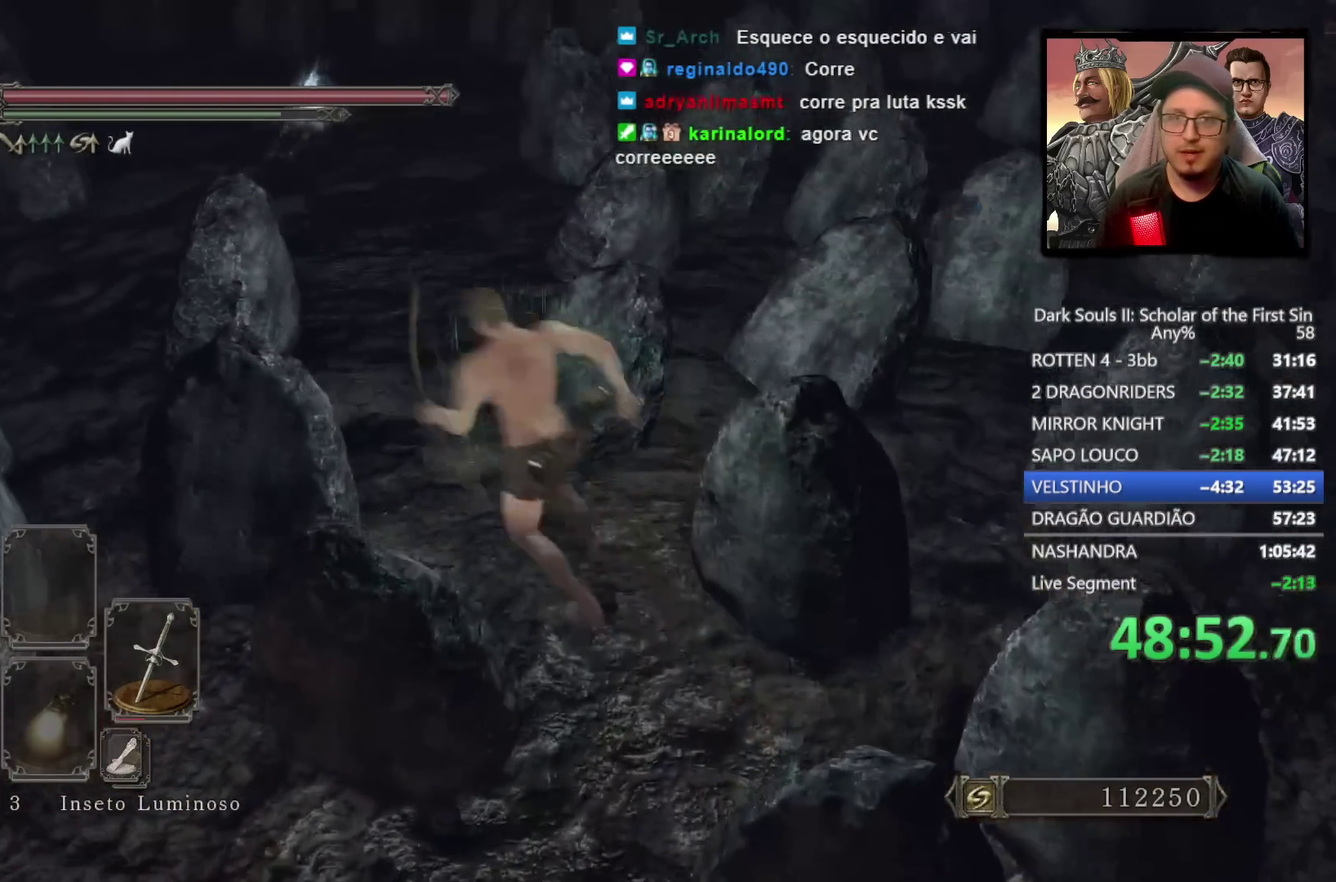
{"buttons": ["CIRCLE"], "left_stick": "up", "right_stick": "down-right", "events": [[117, "left_stick", "up"], [250, "right_stick", "down-right"]]}
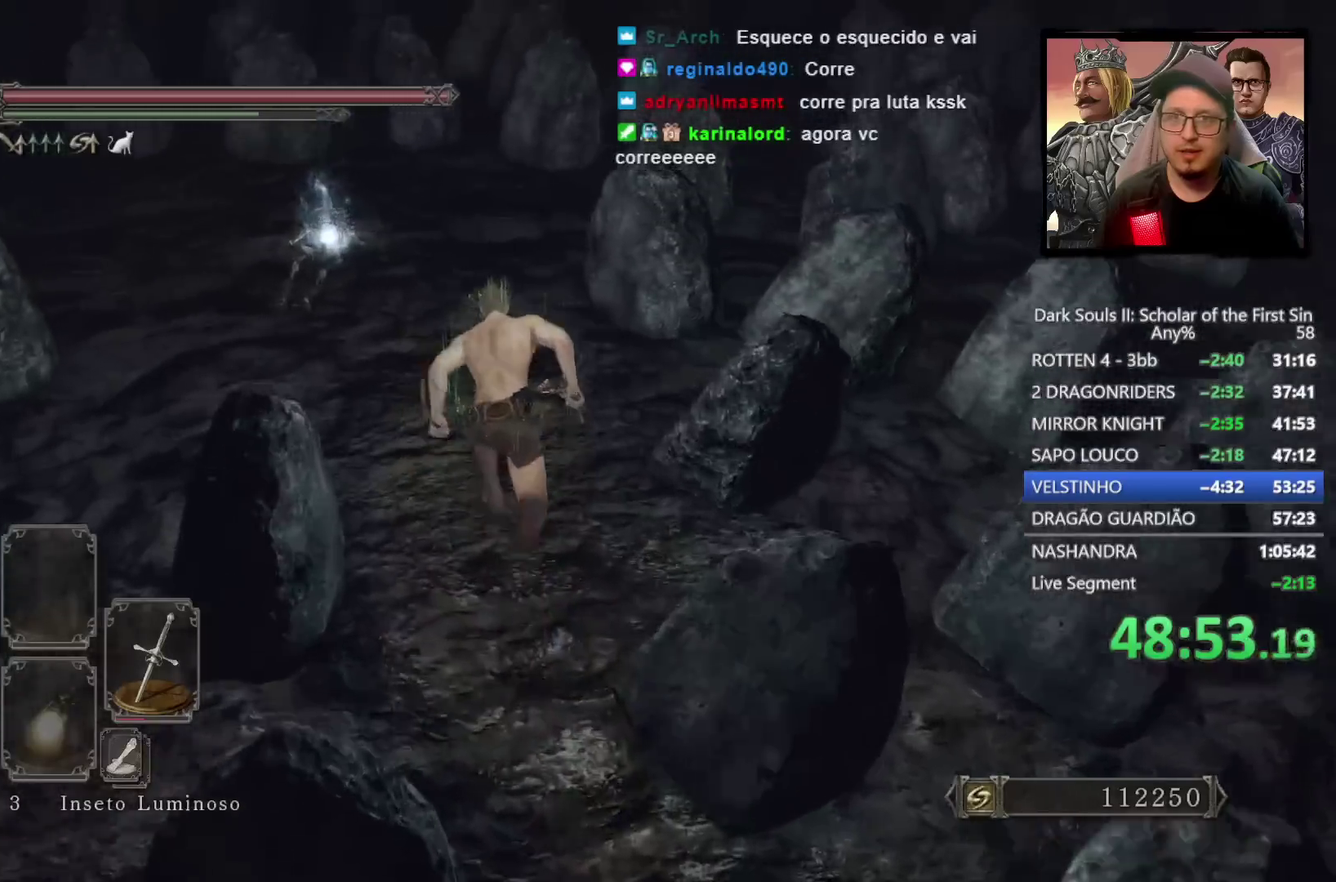
{"buttons": ["CIRCLE"], "left_stick": "up", "right_stick": "down-right", "events": []}
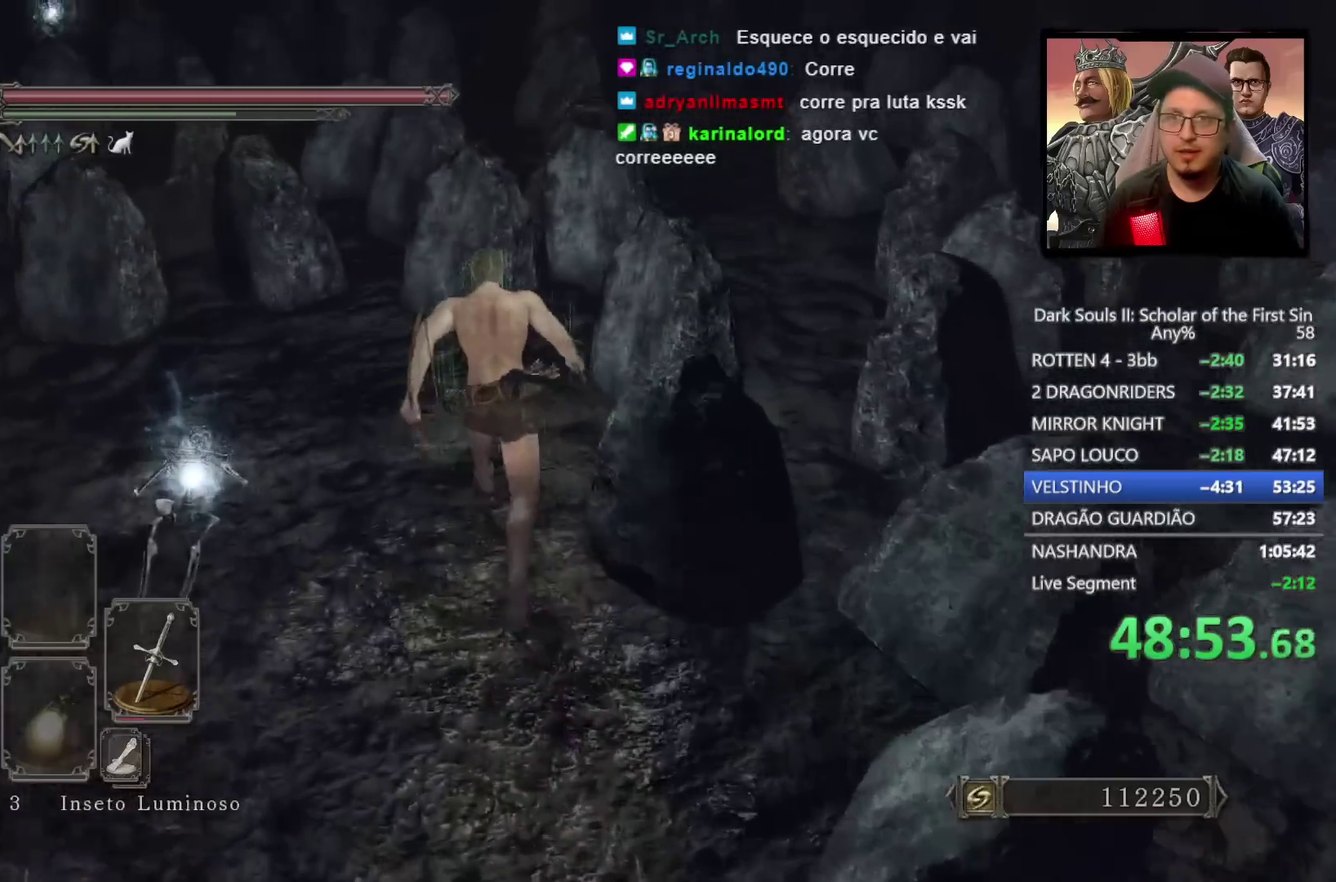
{"buttons": ["CIRCLE"], "left_stick": "up", "right_stick": "center", "events": [[17, "CIRCLE", "up"], [133, "left_stick", "right"], [267, "CIRCLE", "down"], [283, "right_stick", "center"], [400, "left_stick", "up-right"], [467, "left_stick", "up"]]}
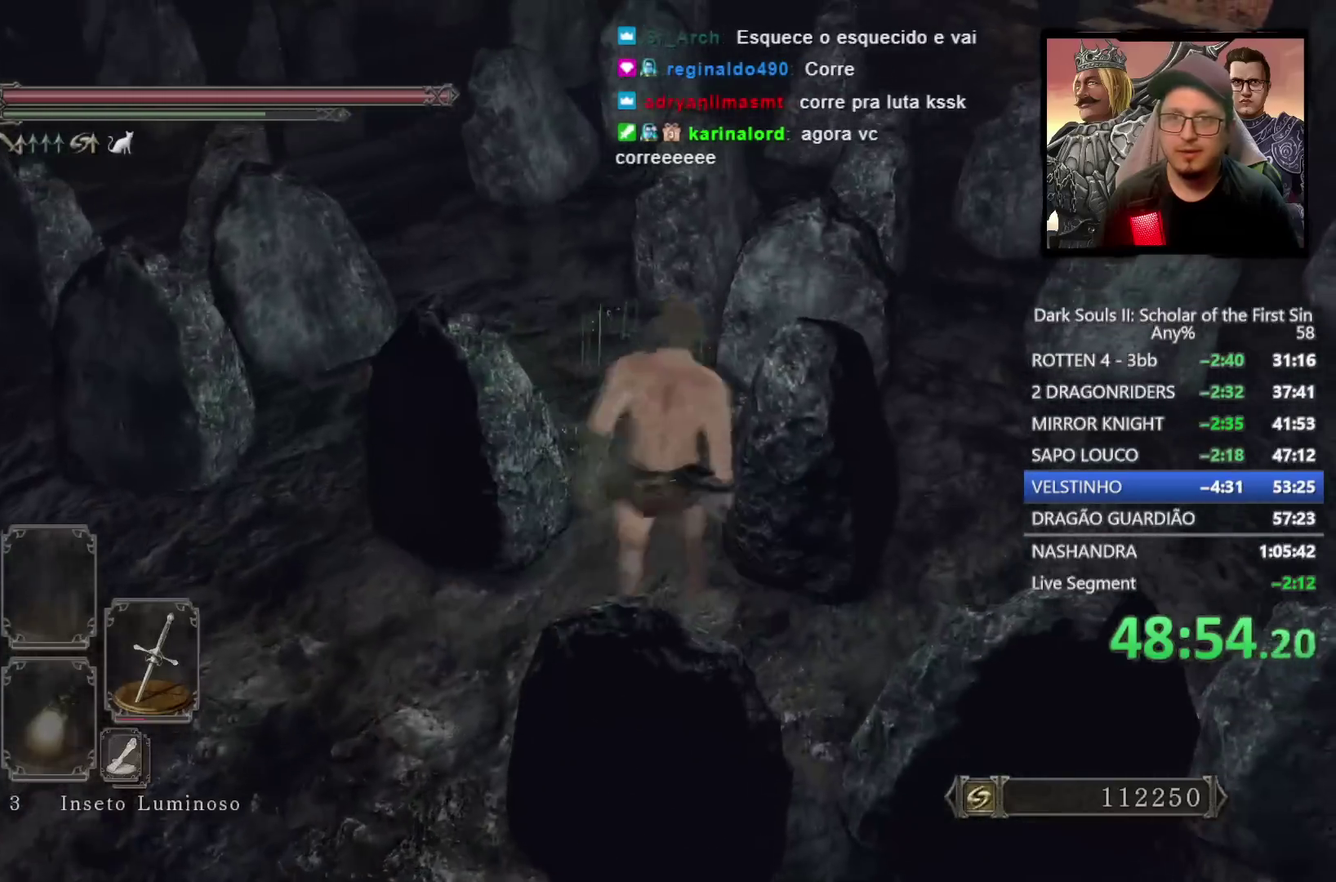
{"buttons": [], "left_stick": "up-left", "right_stick": "center", "events": [[217, "left_stick", "up-left"], [400, "CIRCLE", "up"]]}
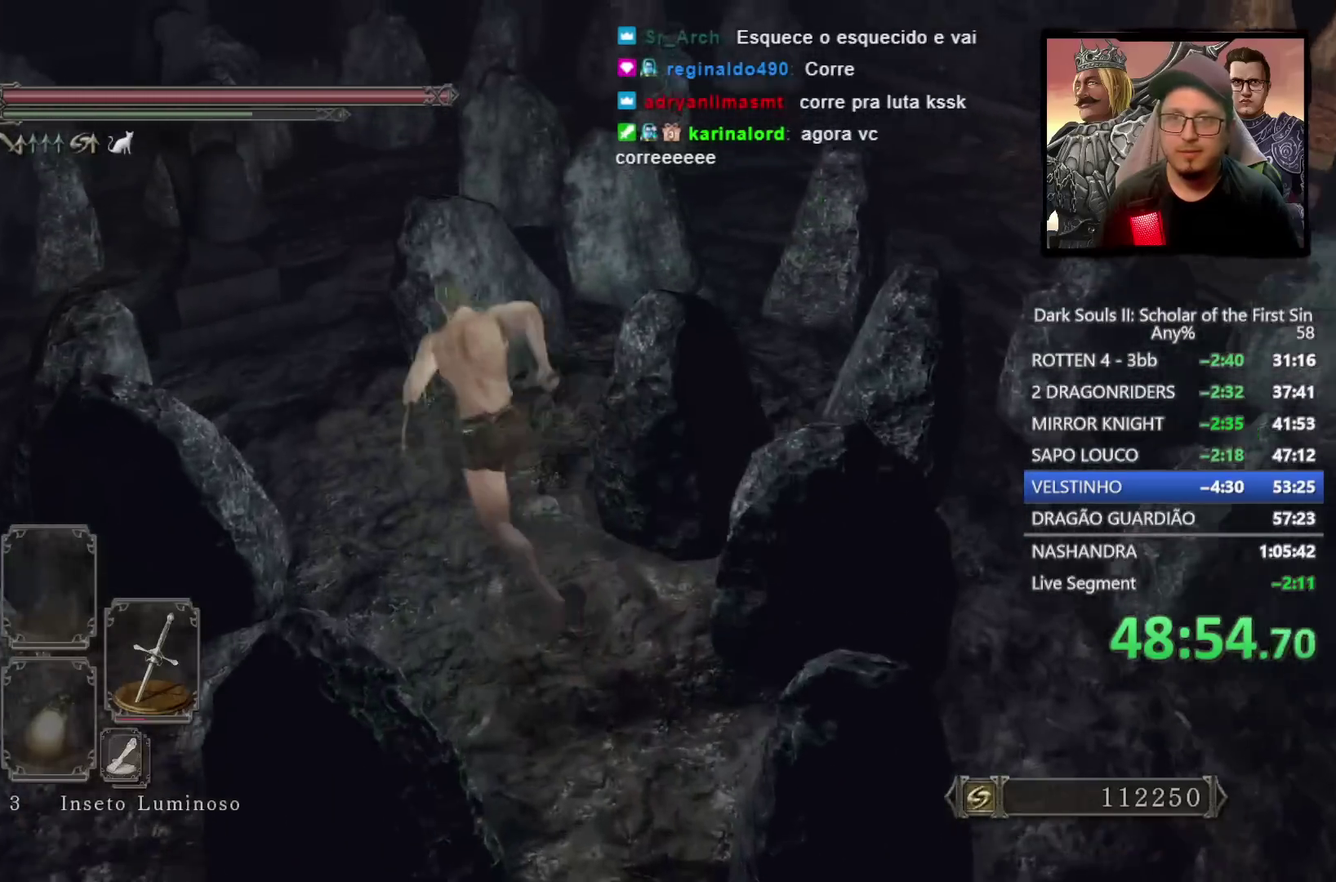
{"buttons": ["CIRCLE"], "left_stick": "up-right", "right_stick": "center"}
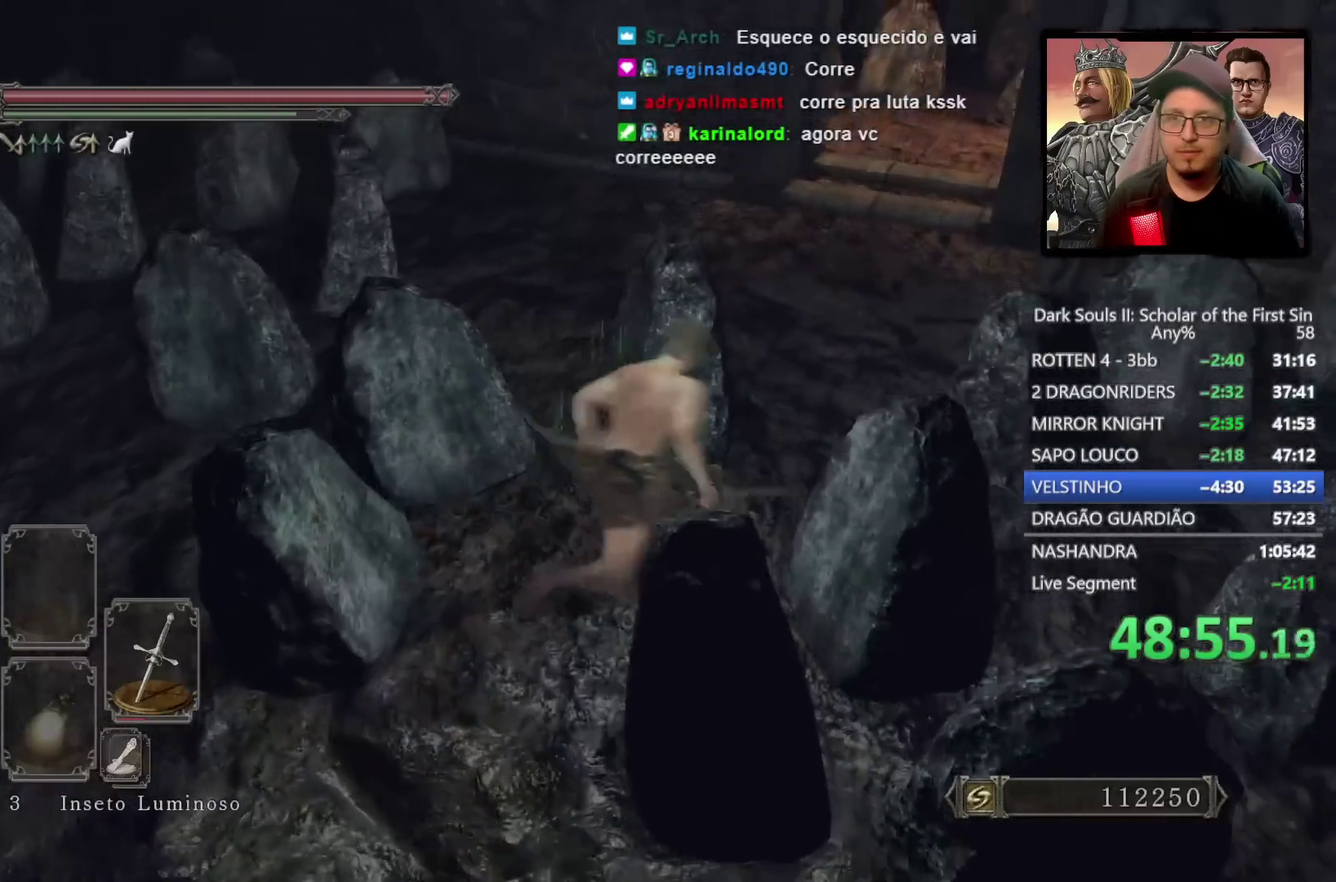
{"buttons": [], "left_stick": "up", "right_stick": "center"}
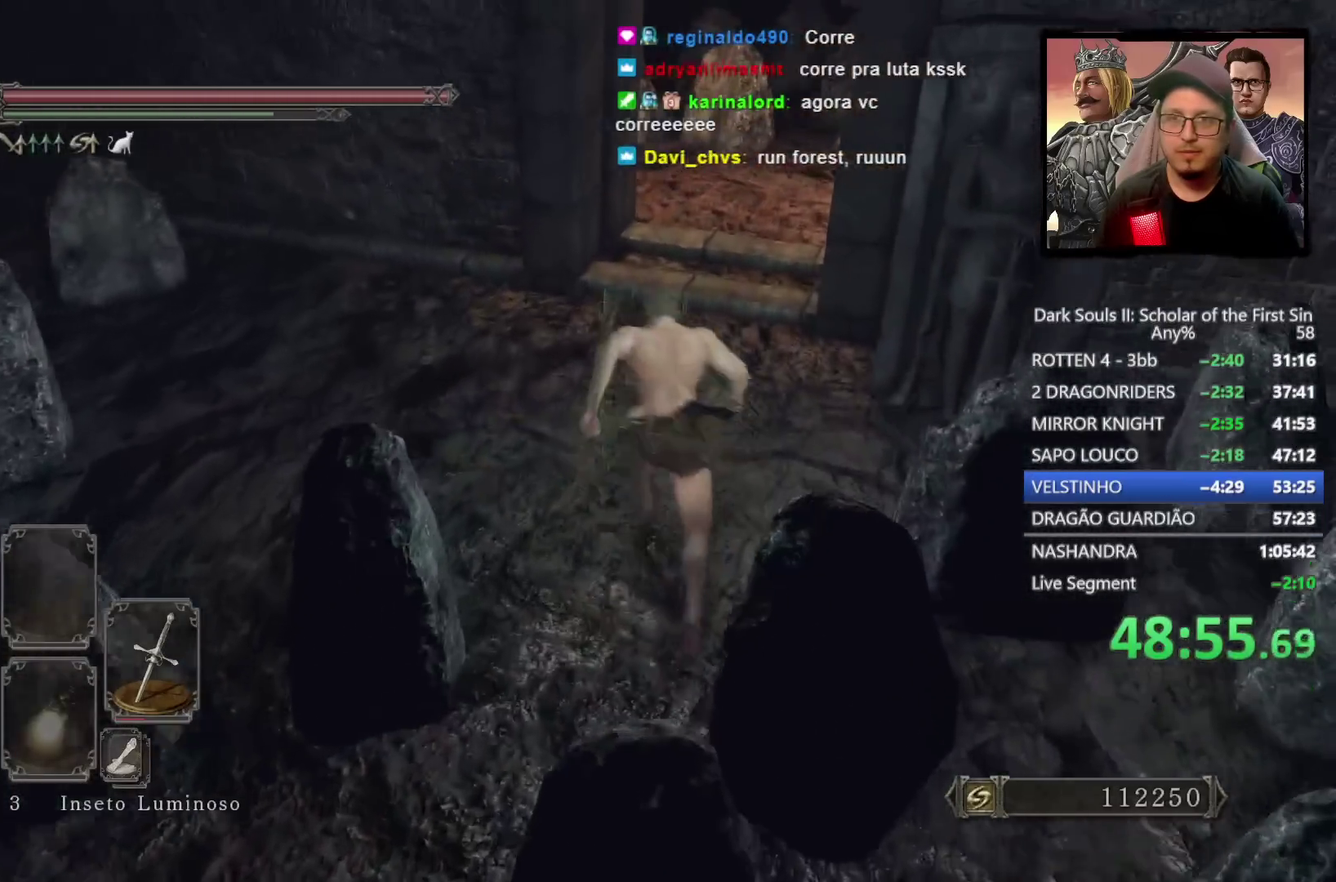
{"buttons": ["CIRCLE"], "left_stick": "up-right", "right_stick": "down-left", "events": [[67, "right_stick", "down"], [117, "right_stick", "down-right"], [133, "left_stick", "up-right"], [200, "CIRCLE", "down"], [217, "right_stick", "center"], [483, "right_stick", "down-left"]]}
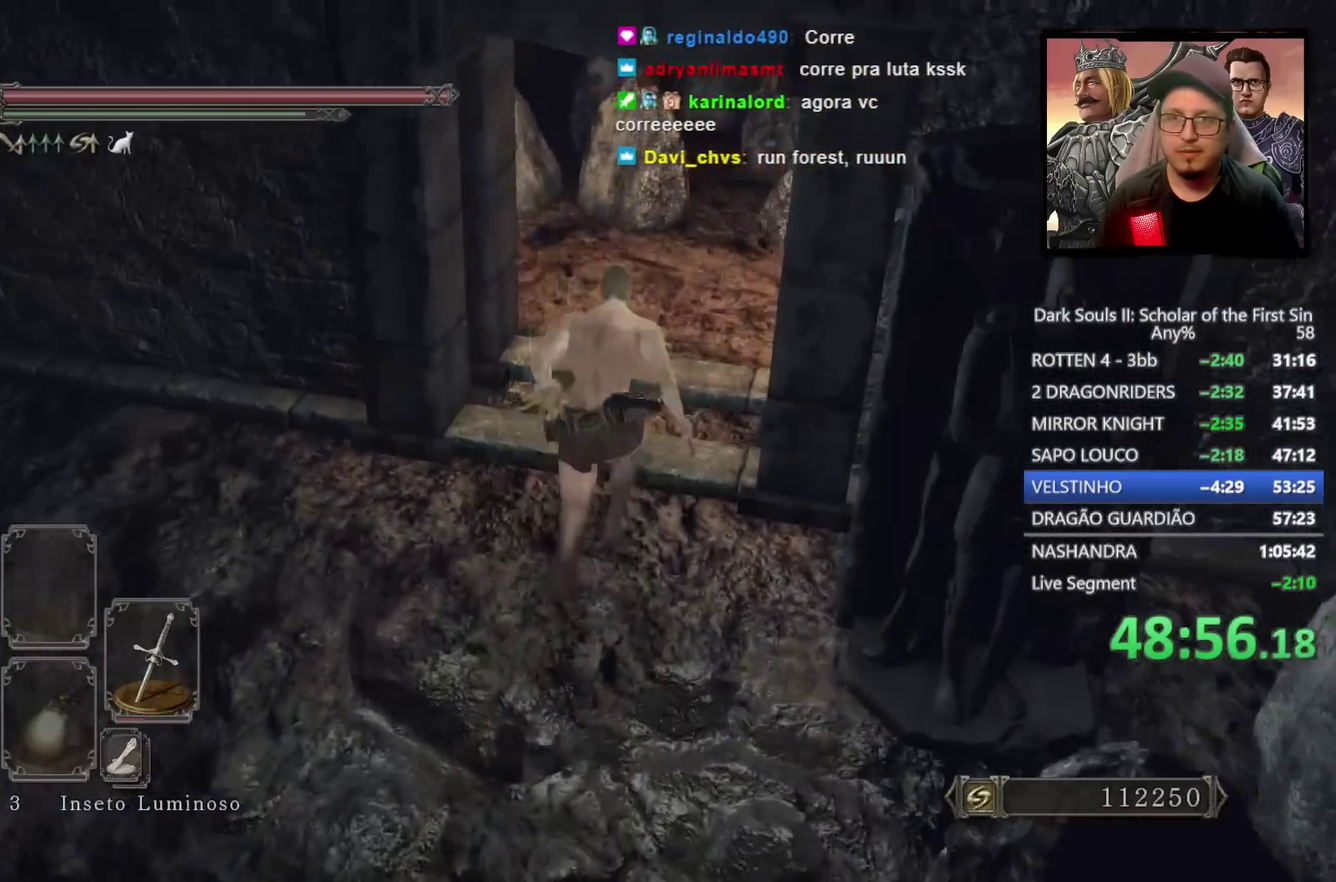
{"buttons": [], "left_stick": "up", "right_stick": "down", "events": [[233, "right_stick", "center"], [250, "CIRCLE", "up"], [283, "left_stick", "up"], [383, "right_stick", "down"]]}
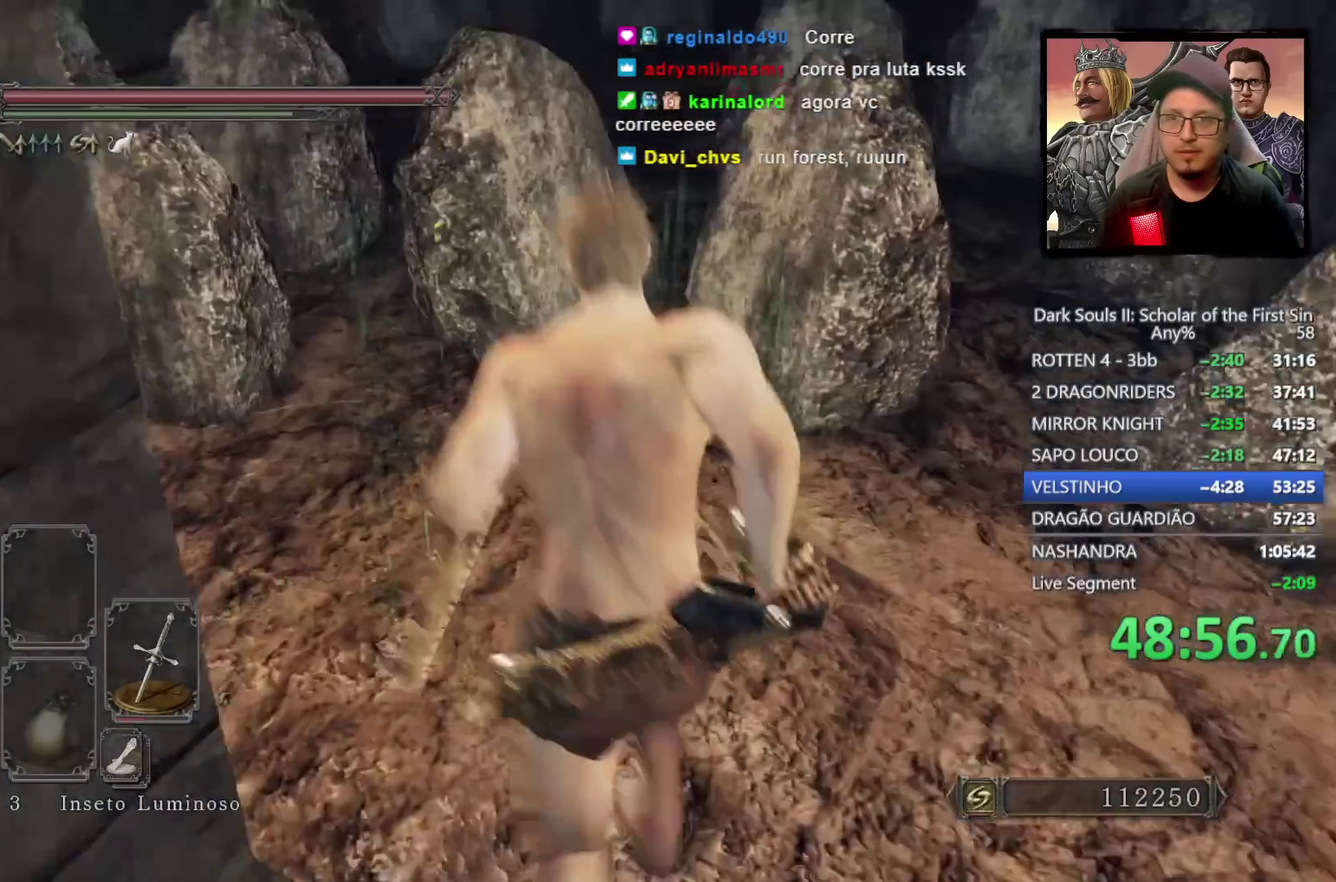
{"buttons": [], "left_stick": "up", "right_stick": "center", "events": [[67, "R1", "down"], [67, "right_stick", "center"], [167, "R1", "up"]]}
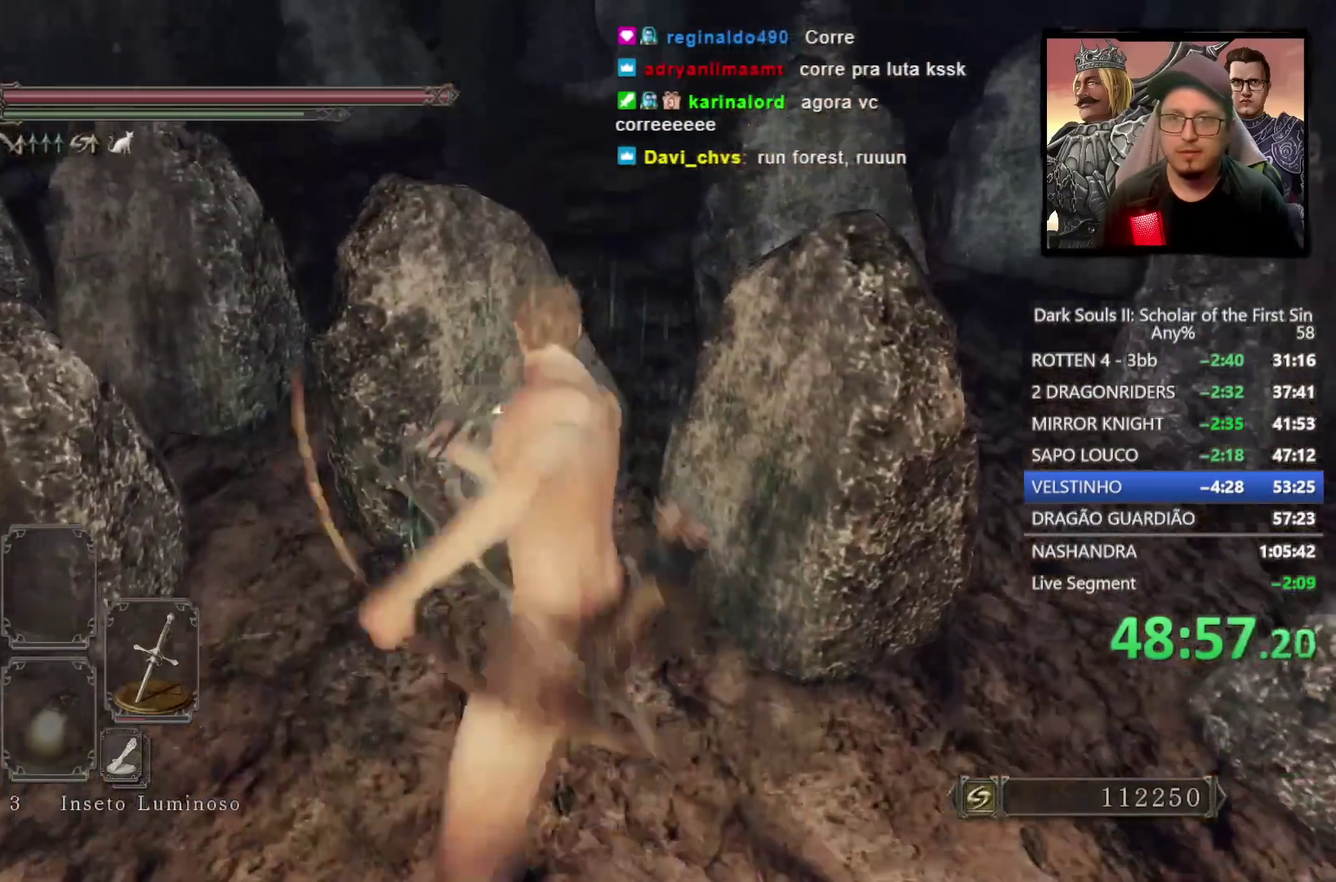
{"buttons": ["CIRCLE"], "left_stick": "up-left", "right_stick": "center", "events": [[200, "CIRCLE", "down"], [250, "left_stick", "up-left"], [367, "right_stick", "right"], [500, "right_stick", "center"]]}
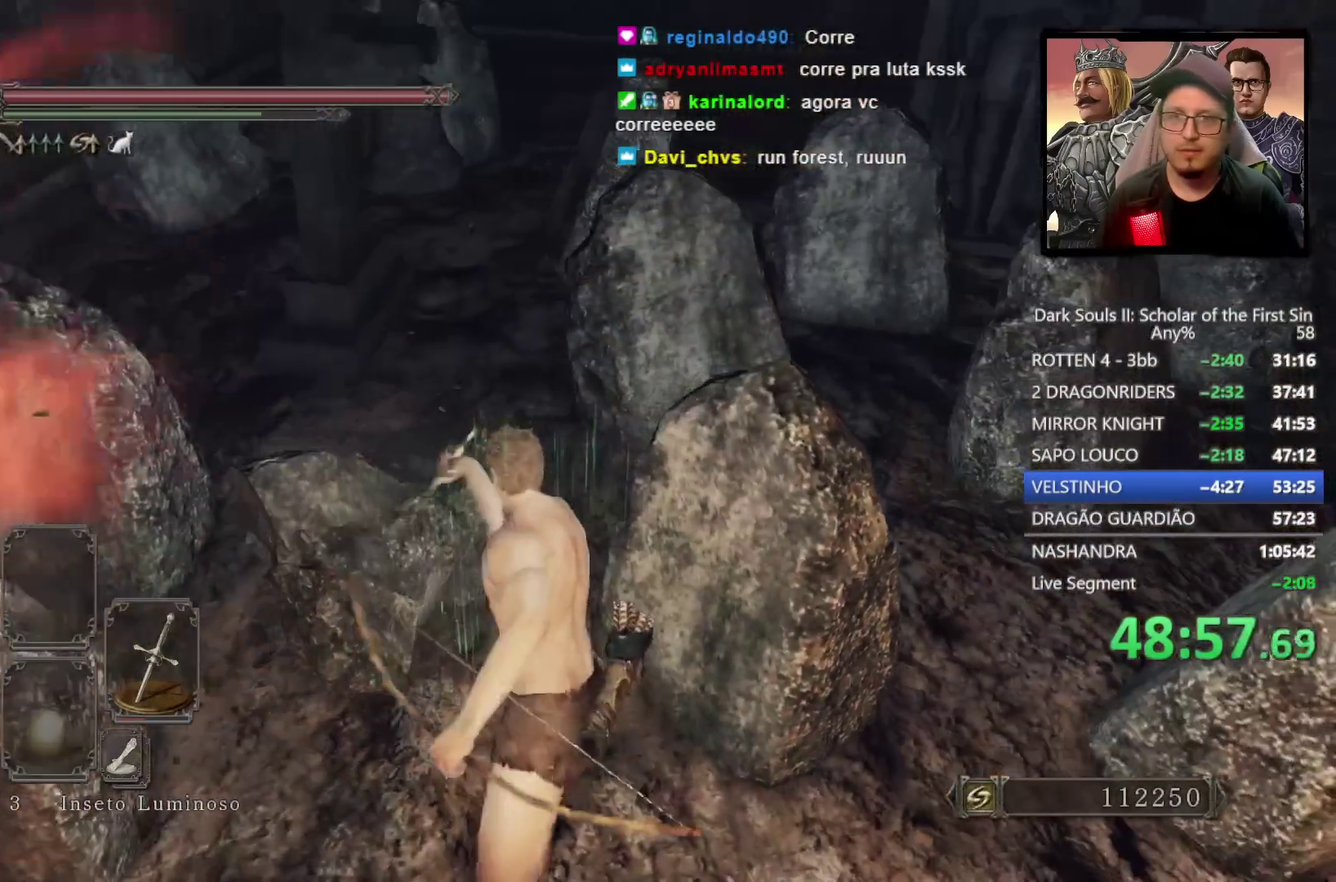
{"buttons": ["CIRCLE"], "left_stick": "up-left", "right_stick": "down-left", "events": [[100, "left_stick", "down-right"], [433, "right_stick", "down-left"], [500, "left_stick", "up-left"]]}
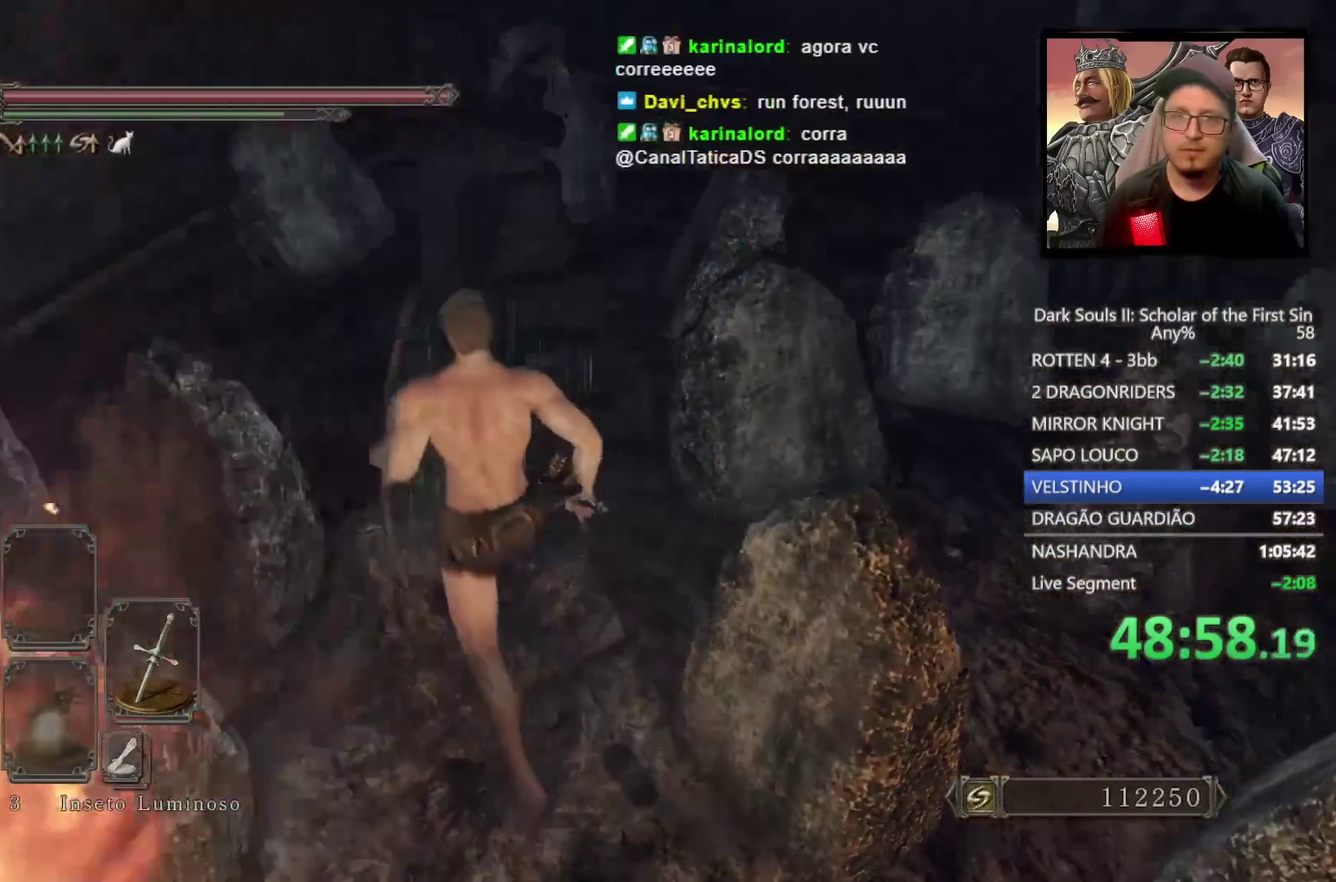
{"buttons": ["CIRCLE"], "left_stick": "up", "right_stick": "right", "events": [[50, "right_stick", "center"], [150, "left_stick", "down-right"], [200, "left_stick", "up-left"], [317, "left_stick", "down-right"], [400, "left_stick", "up"], [400, "right_stick", "right"]]}